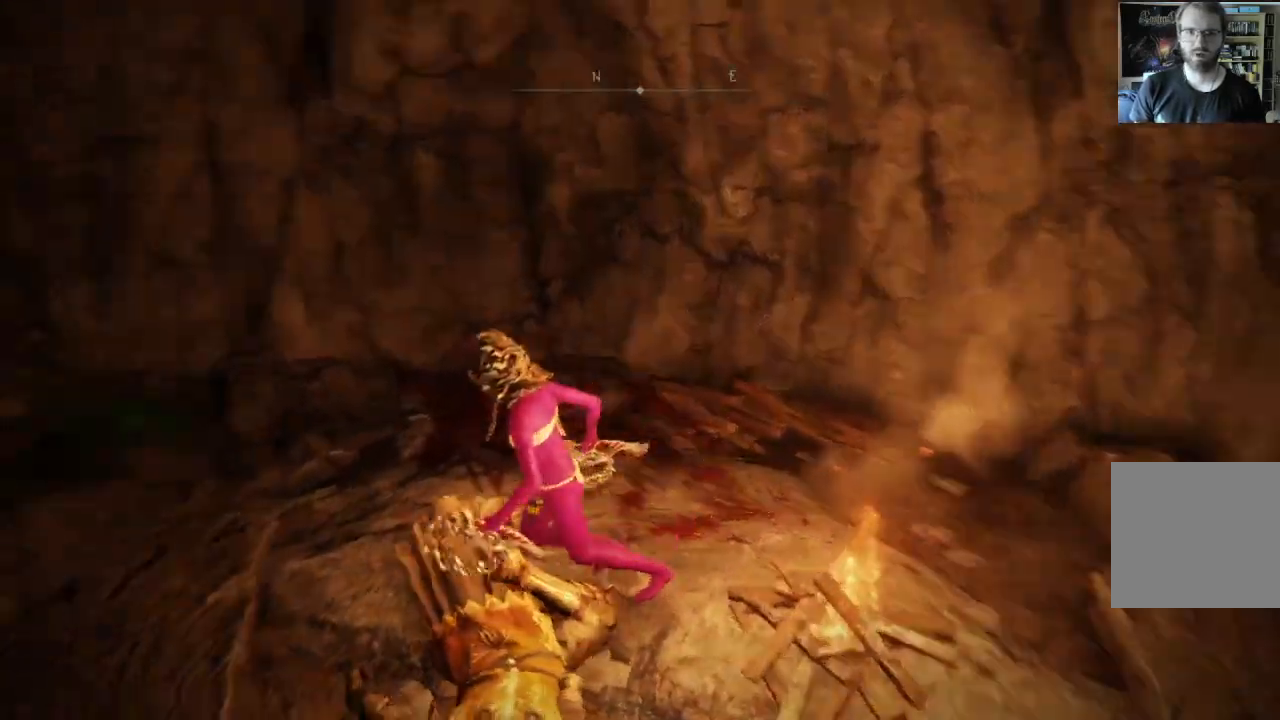
Gameplay with a controller (Xbox layout); each line is a JSON object with the inputs held at the frame after it. "events" lists button and stick changes between this image and that frame as [ms after this image, input, new state], when the widget could be followed in between.
{"buttons": [], "left_stick": "left", "right_stick": "right", "events": [[217, "right_stick", "center"], [467, "right_stick", "right"]]}
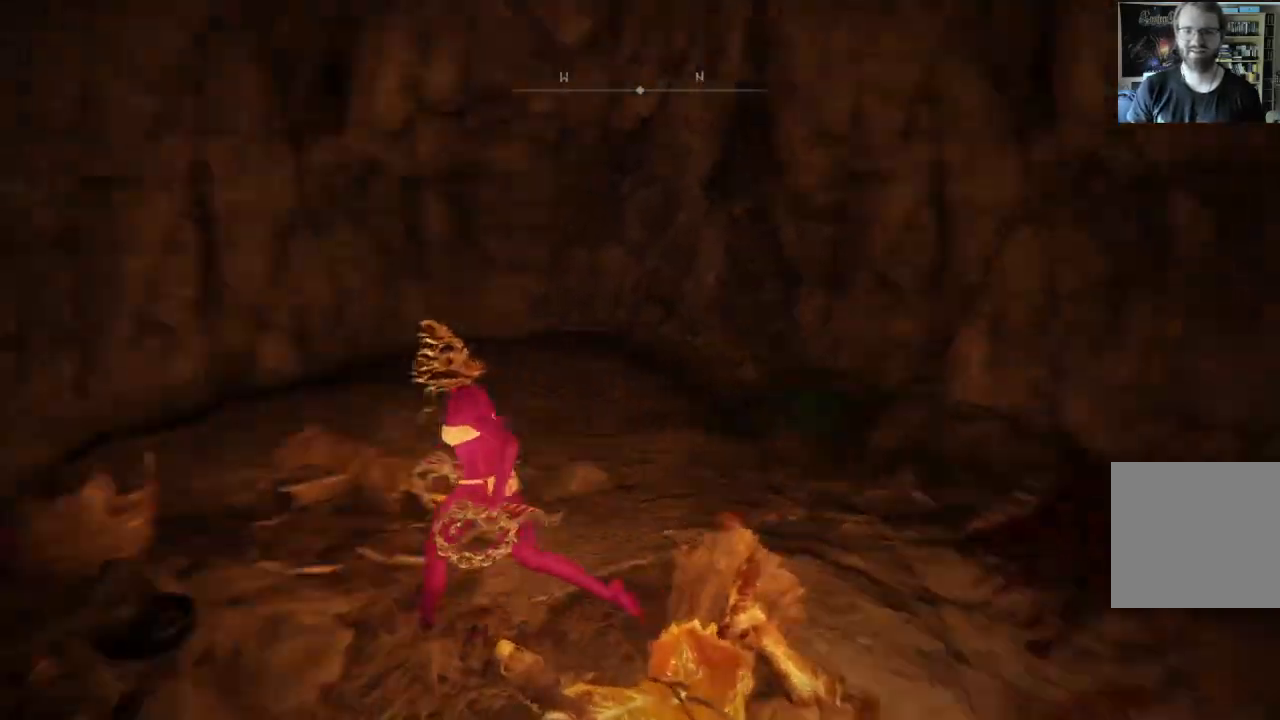
{"buttons": ["B"], "left_stick": "up-left", "right_stick": "center", "events": [[83, "left_stick", "up-left"], [167, "right_stick", "center"], [250, "B", "down"]]}
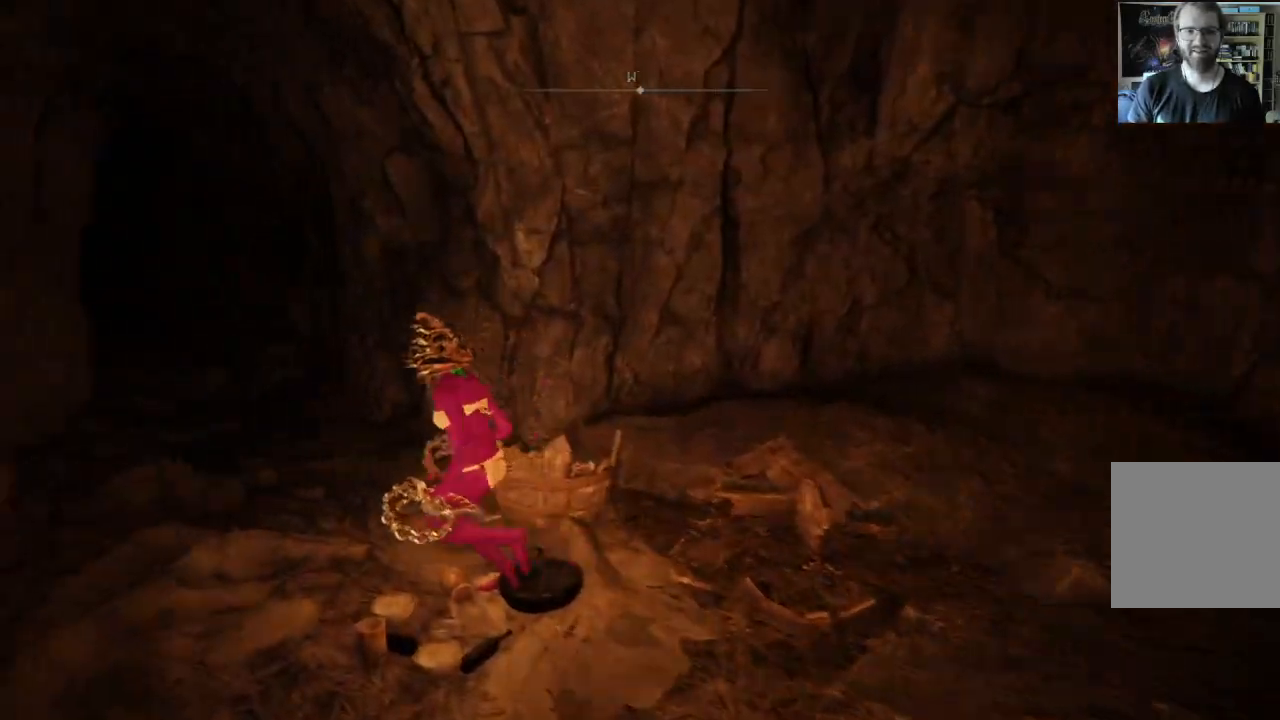
{"buttons": ["B"], "left_stick": "up", "right_stick": "center", "events": [[17, "right_stick", "right"], [150, "right_stick", "center"], [200, "left_stick", "up"]]}
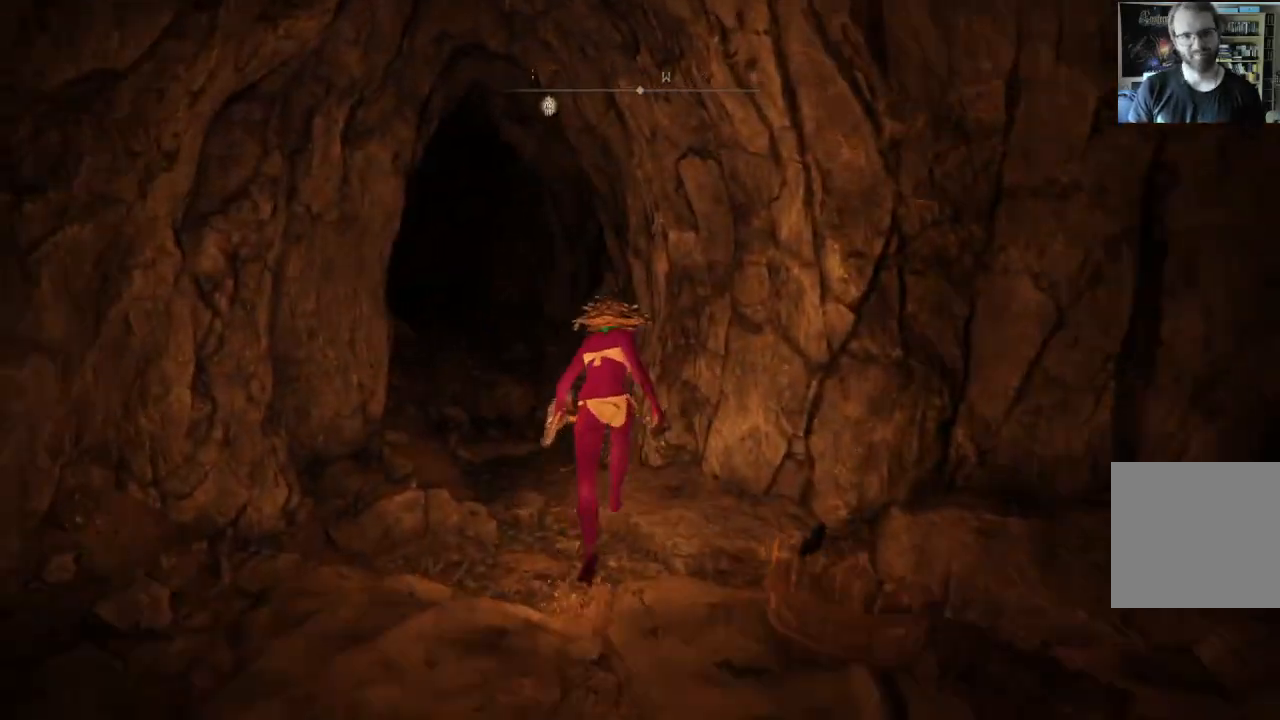
{"buttons": ["B"], "left_stick": "up", "right_stick": "center", "events": [[83, "right_stick", "down-right"], [200, "right_stick", "center"]]}
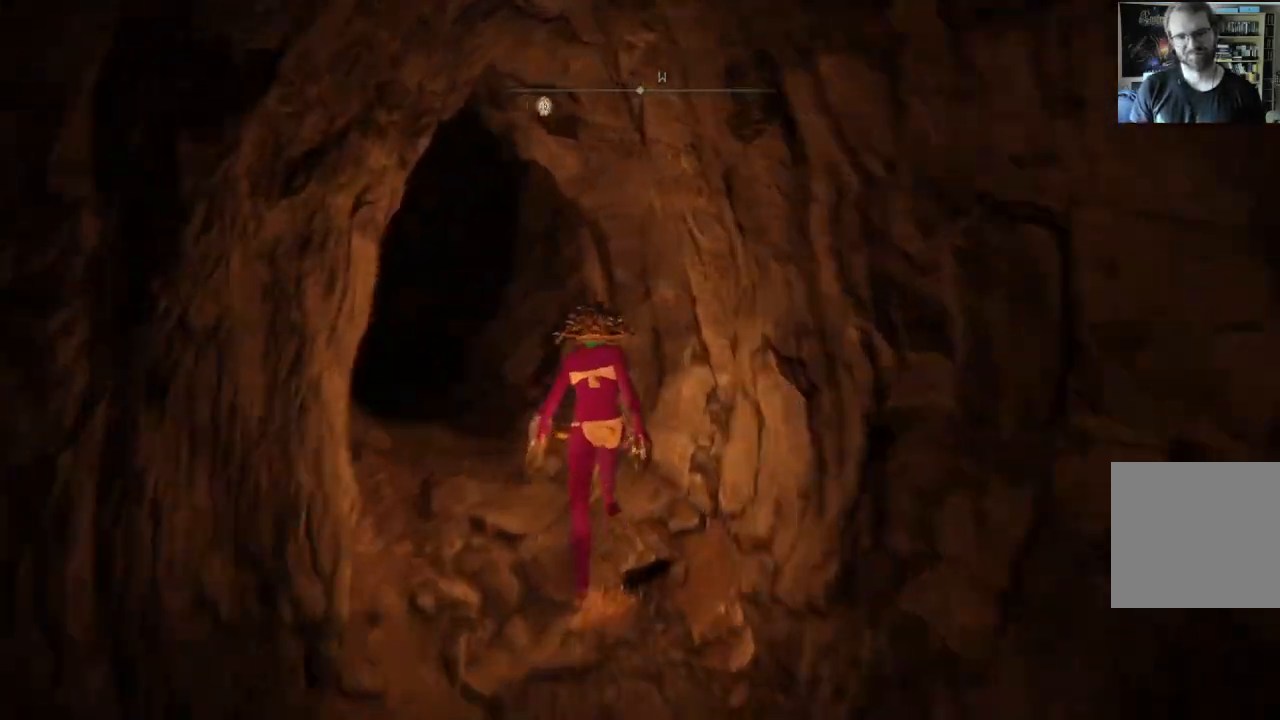
{"buttons": ["B"], "left_stick": "up-left", "right_stick": "center", "events": [[83, "left_stick", "up-left"]]}
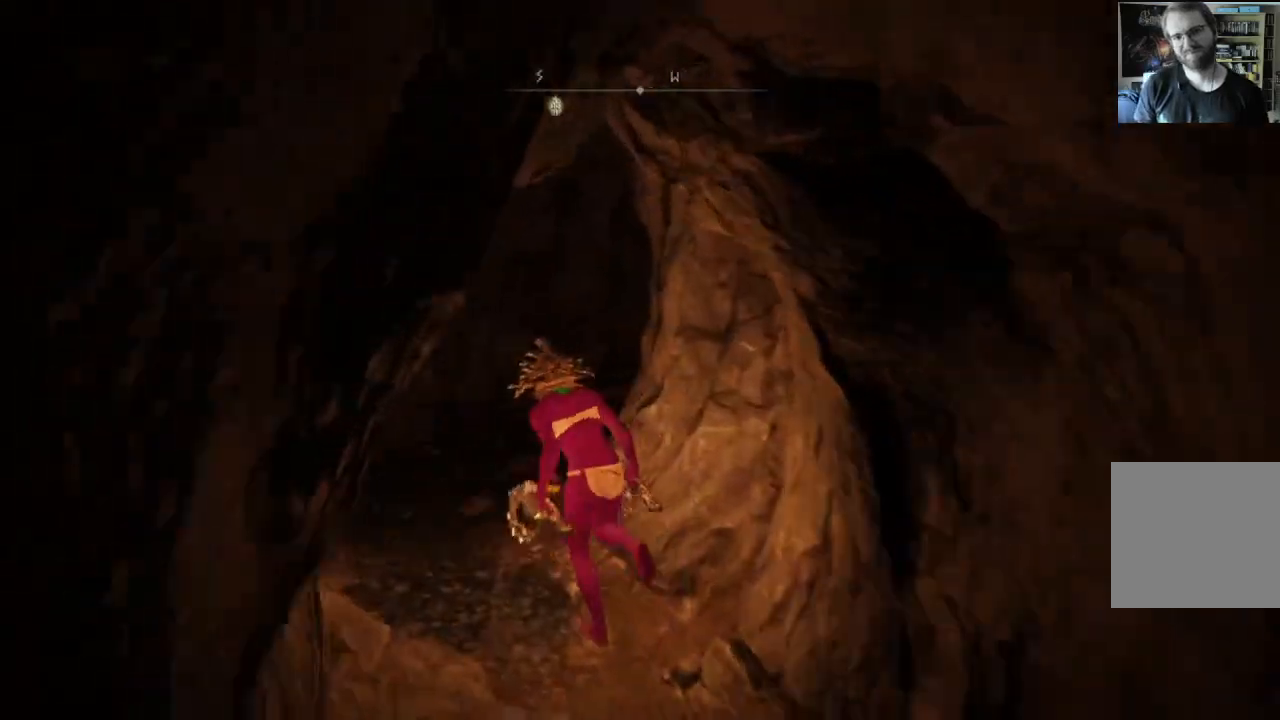
{"buttons": ["B"], "left_stick": "up-left", "right_stick": "center", "events": [[250, "right_stick", "left"], [417, "right_stick", "center"]]}
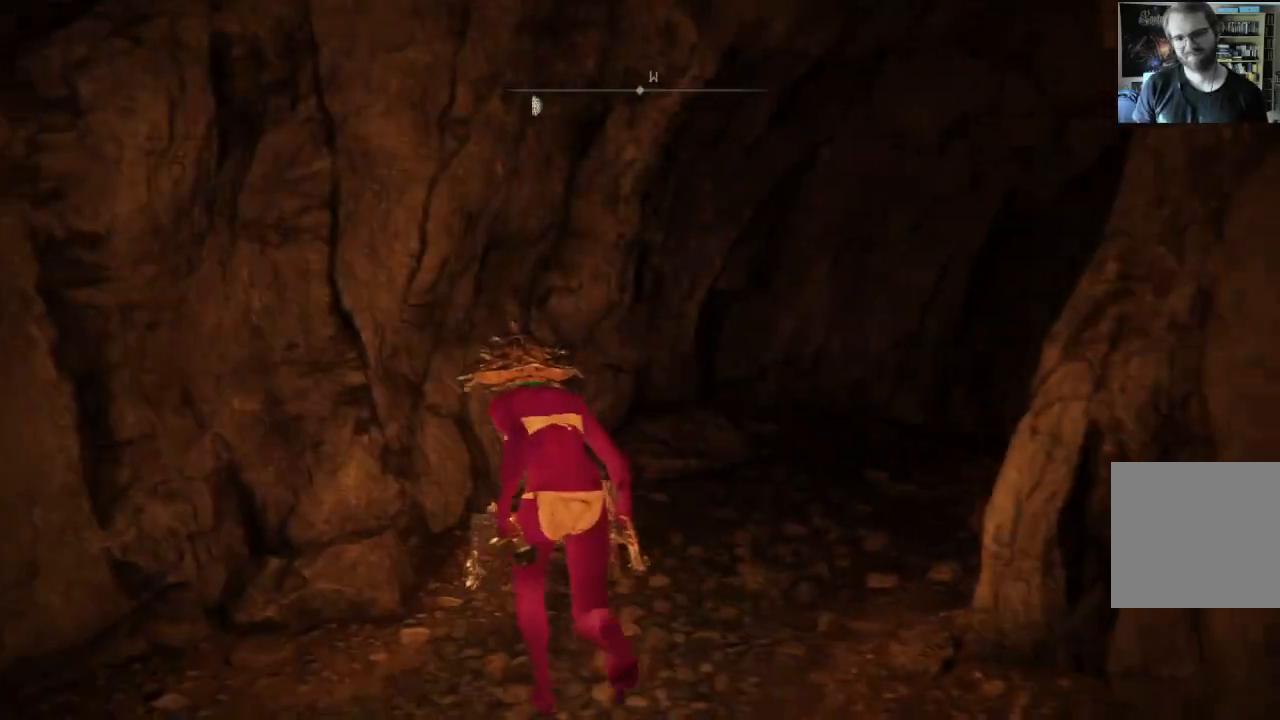
{"buttons": ["B"], "left_stick": "up", "right_stick": "center", "events": [[33, "left_stick", "up"], [83, "right_stick", "left"], [300, "right_stick", "center"]]}
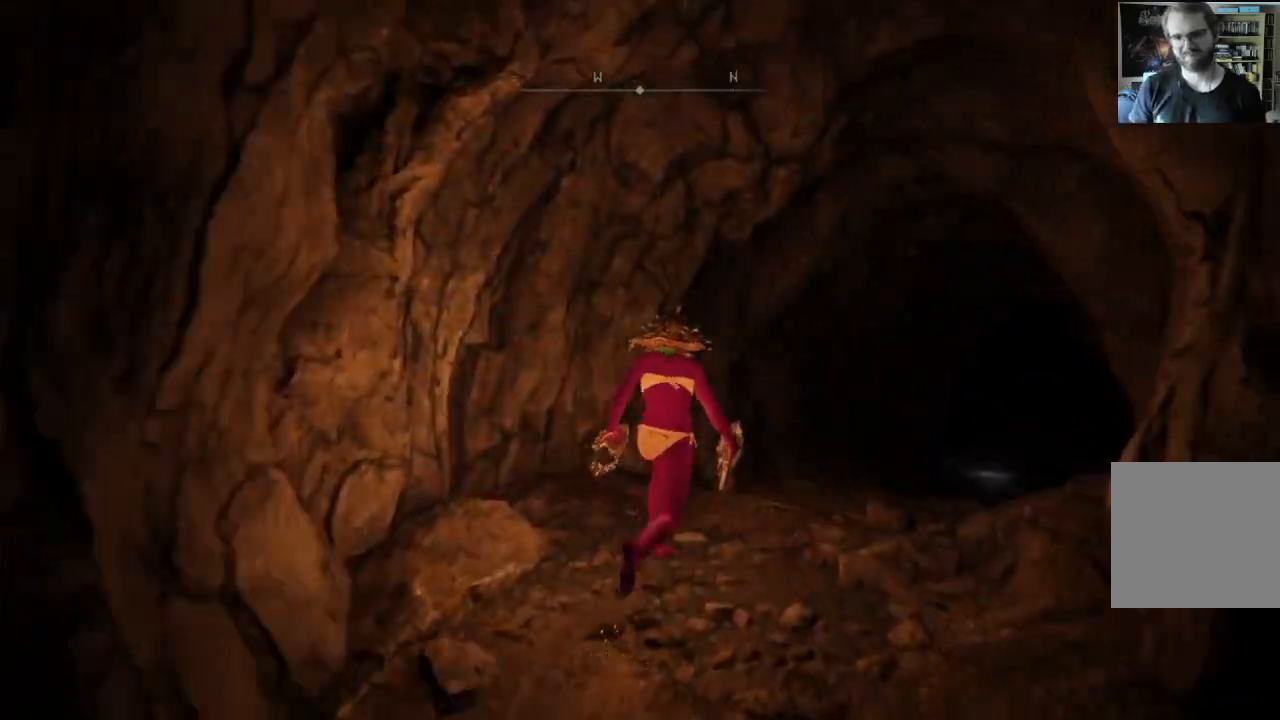
{"buttons": [], "left_stick": "up", "right_stick": "center", "events": [[267, "B", "up"], [267, "right_stick", "down-left"], [450, "right_stick", "center"]]}
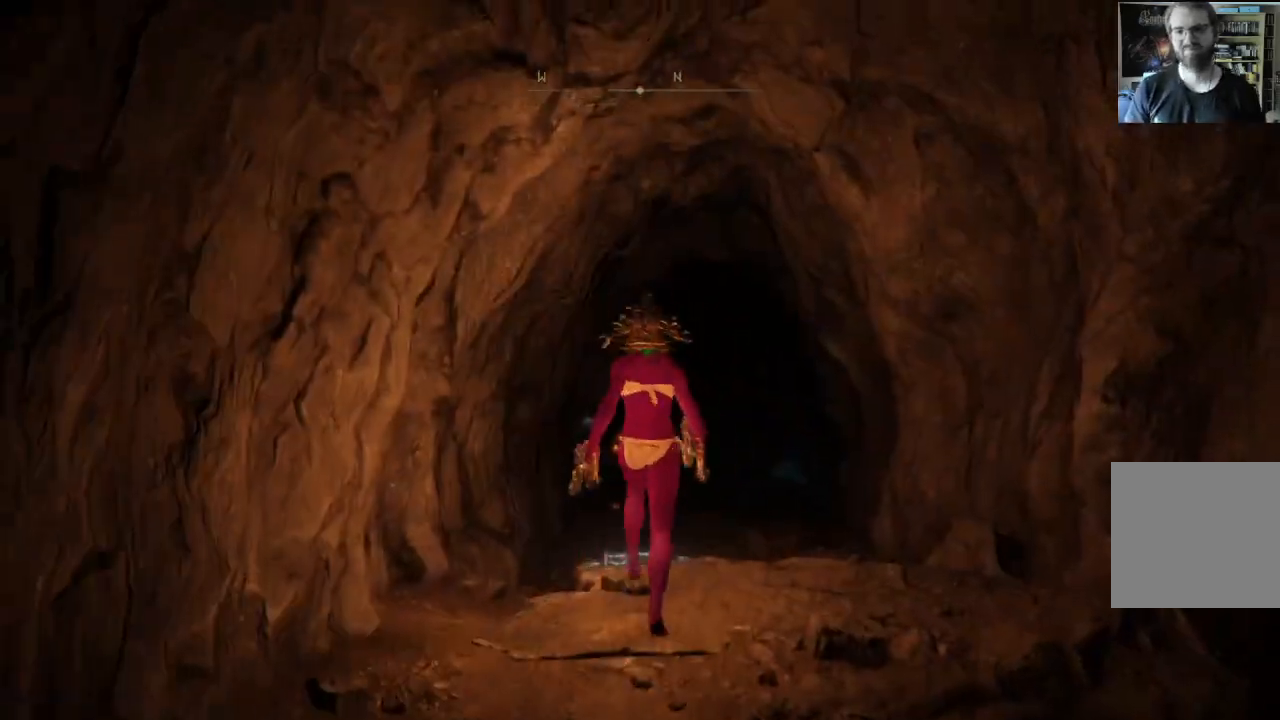
{"buttons": ["B"], "left_stick": "up", "right_stick": "center", "events": [[83, "B", "down"], [367, "right_stick", "down"], [500, "right_stick", "center"]]}
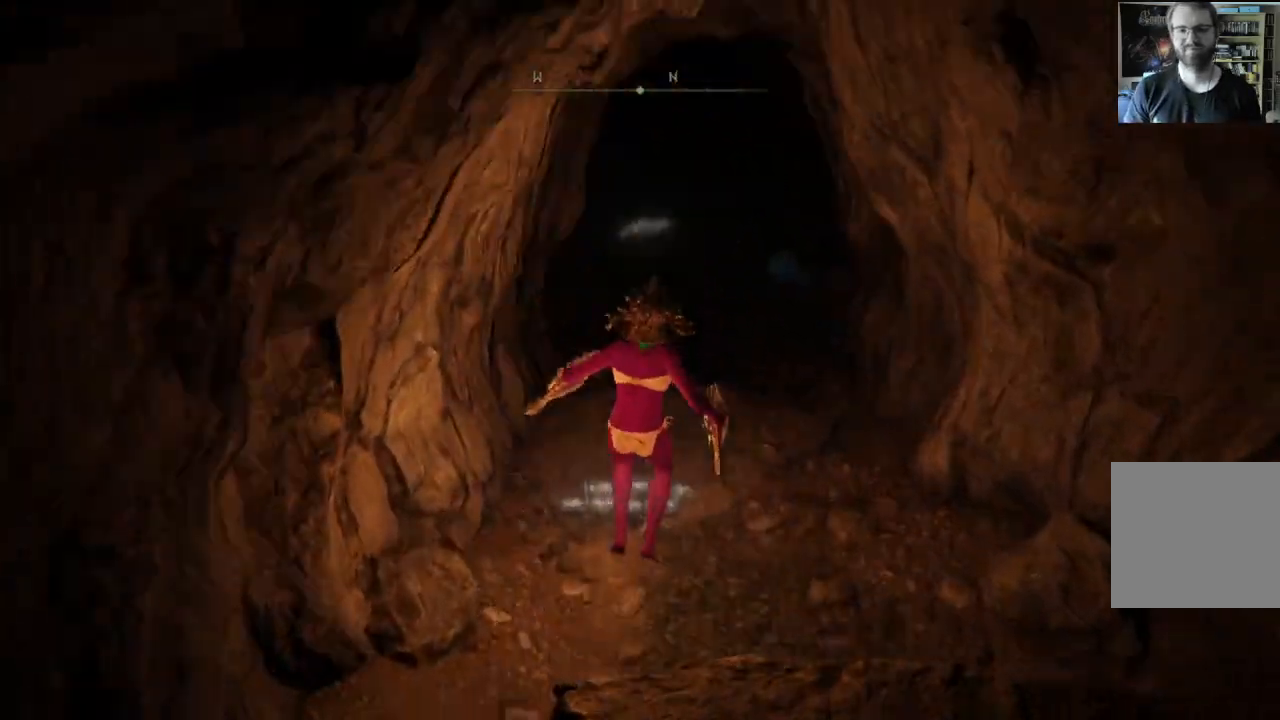
{"buttons": ["B"], "left_stick": "up", "right_stick": "up", "events": [[483, "right_stick", "up"]]}
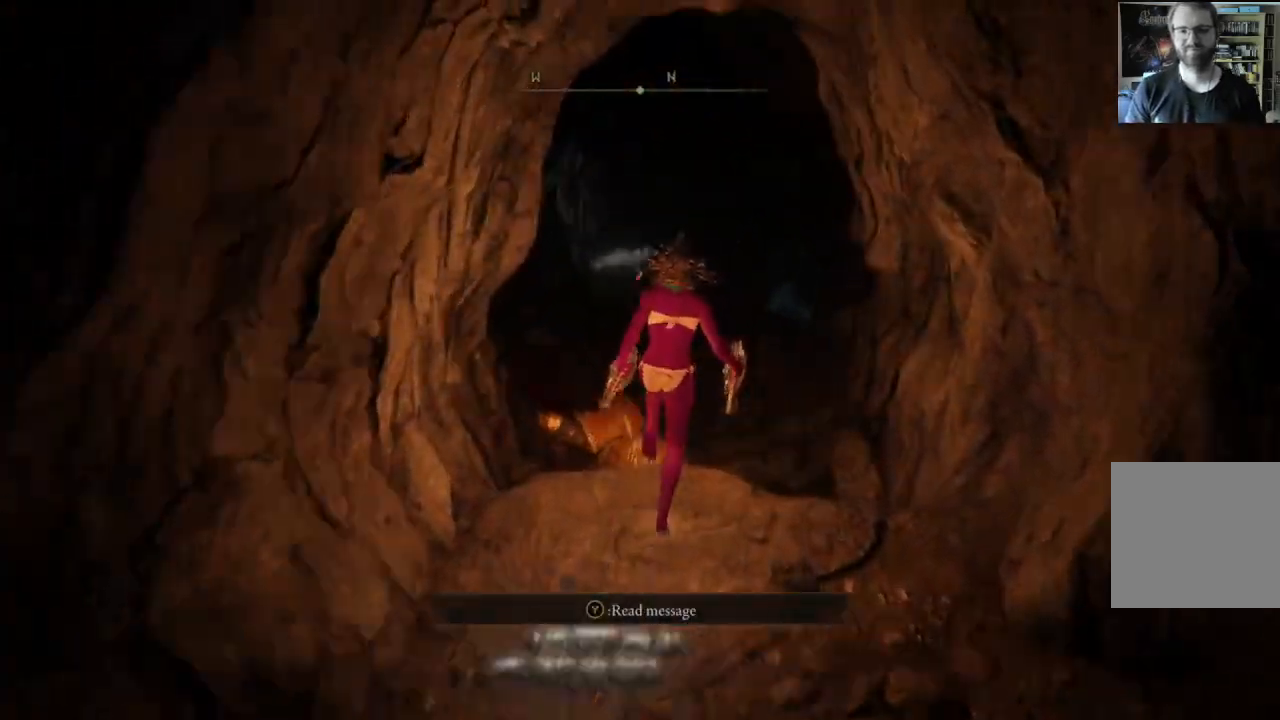
{"buttons": ["B"], "left_stick": "up", "right_stick": "center", "events": [[117, "right_stick", "center"]]}
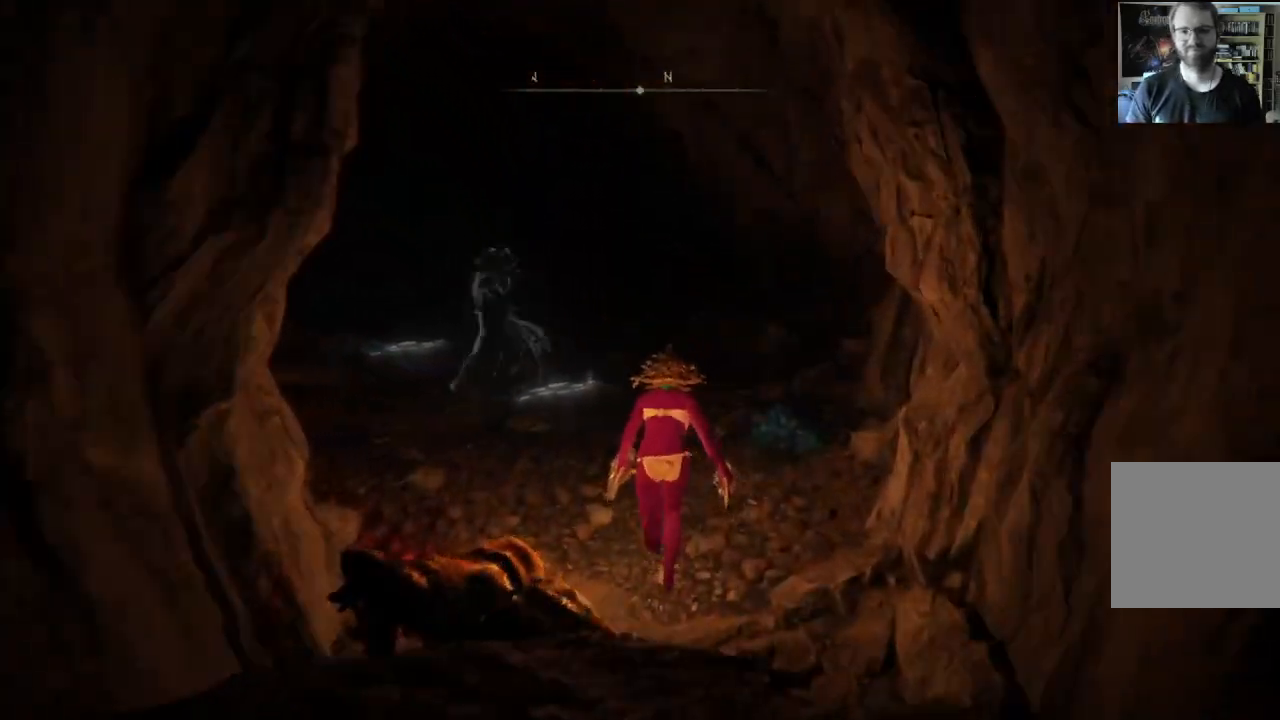
{"buttons": ["B"], "left_stick": "up-left", "right_stick": "down-right", "events": [[417, "left_stick", "up-left"], [450, "right_stick", "down-right"]]}
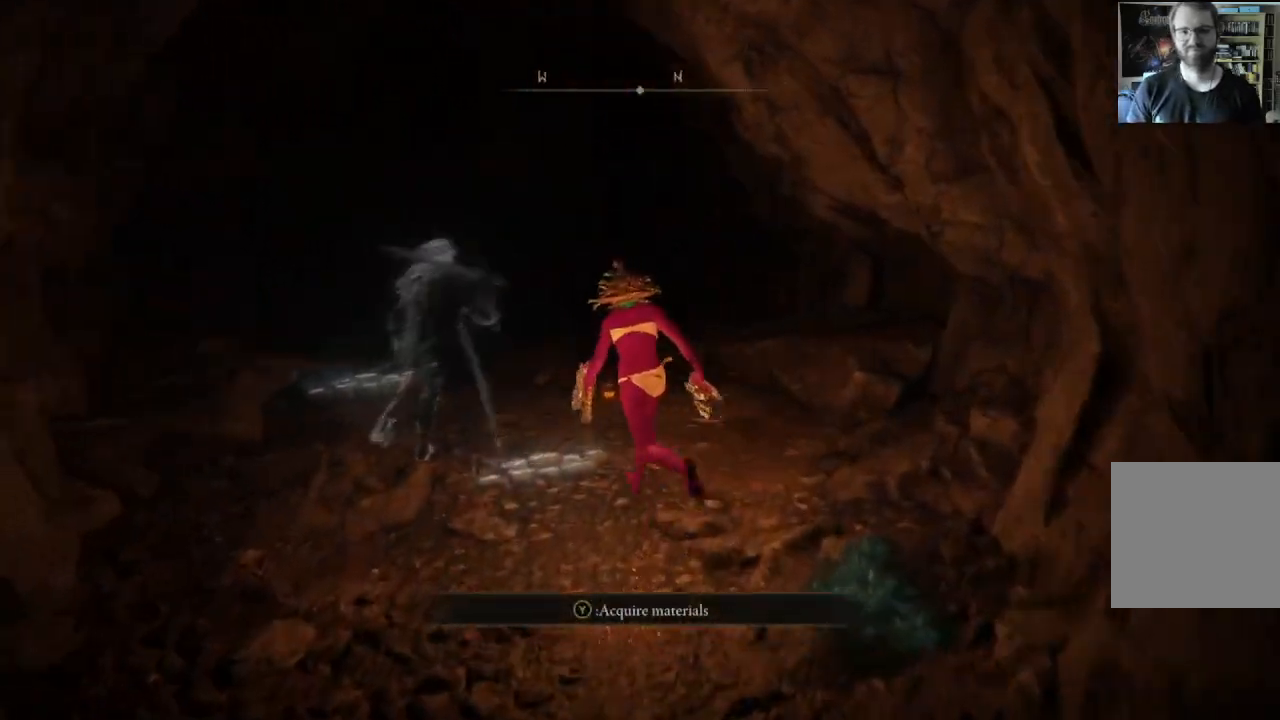
{"buttons": ["B"], "left_stick": "up-right", "right_stick": "down", "events": [[133, "right_stick", "center"], [233, "left_stick", "up"], [350, "left_stick", "up-right"], [467, "right_stick", "down"]]}
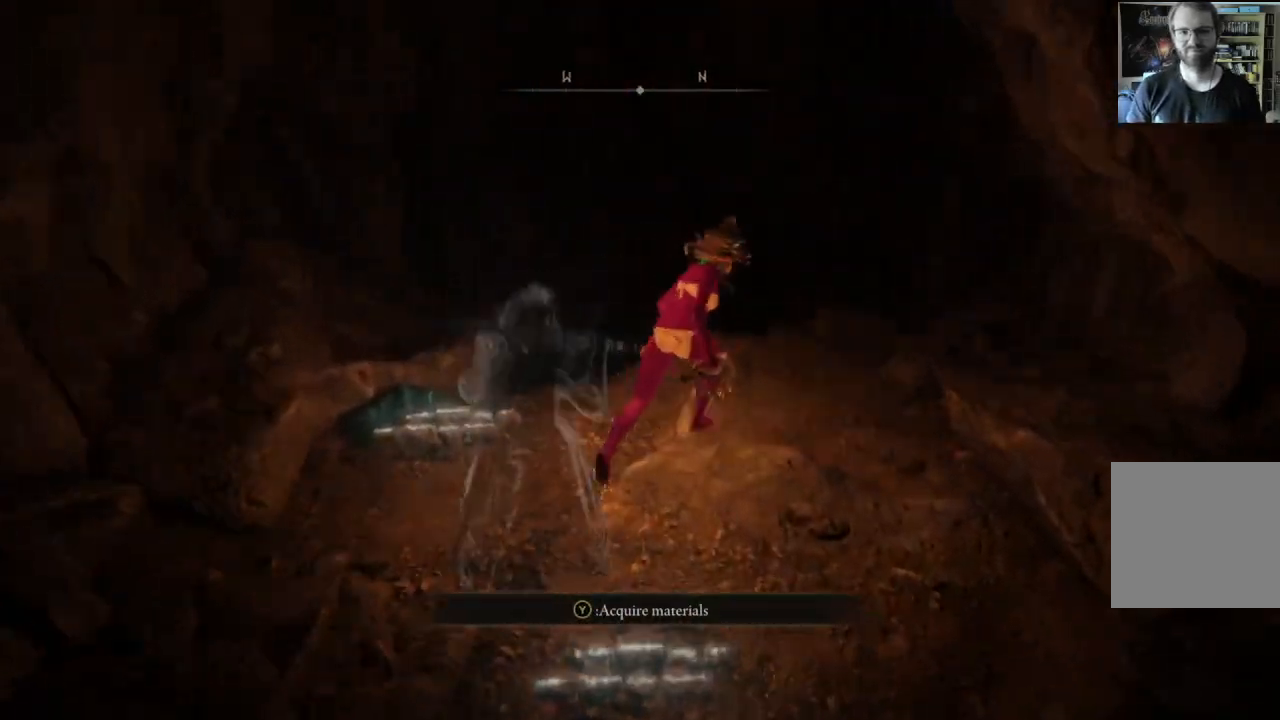
{"buttons": [], "left_stick": "center", "right_stick": "center", "events": [[83, "left_stick", "up"], [133, "B", "up"], [167, "right_stick", "center"], [217, "left_stick", "center"]]}
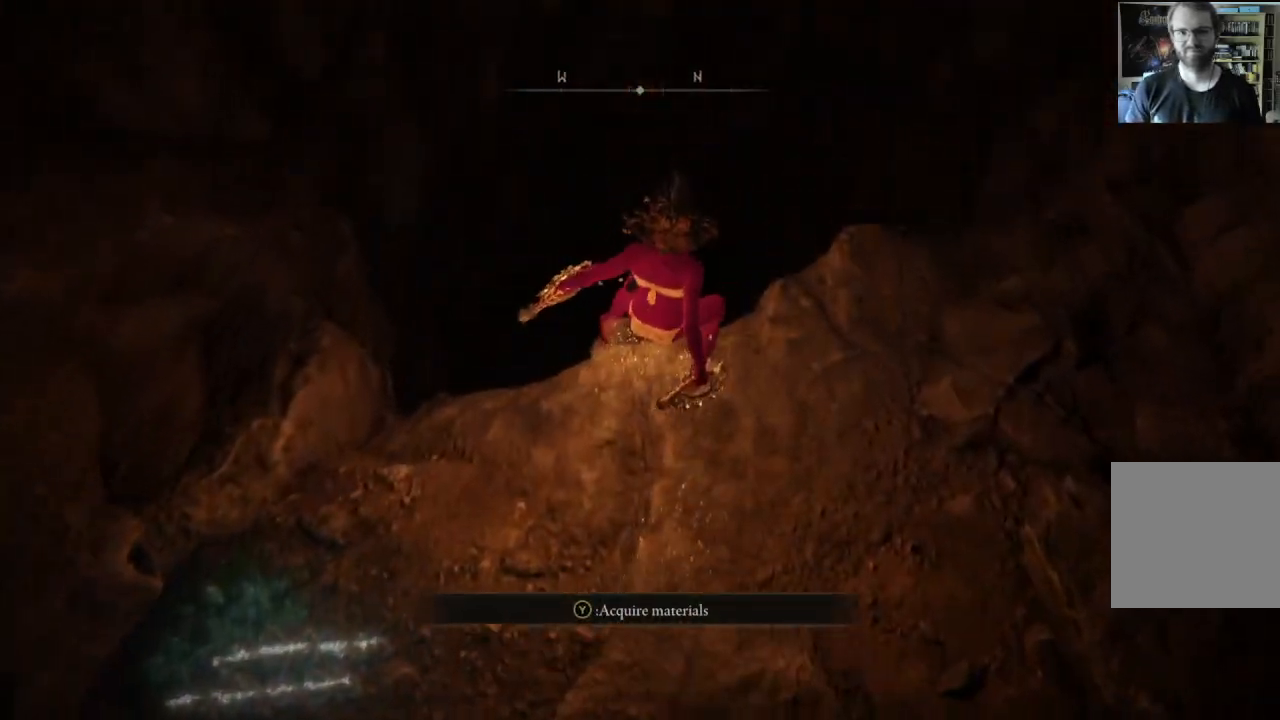
{"buttons": [], "left_stick": "center", "right_stick": "center", "events": [[33, "right_stick", "down"], [250, "left_stick", "up"], [383, "right_stick", "center"], [467, "left_stick", "center"]]}
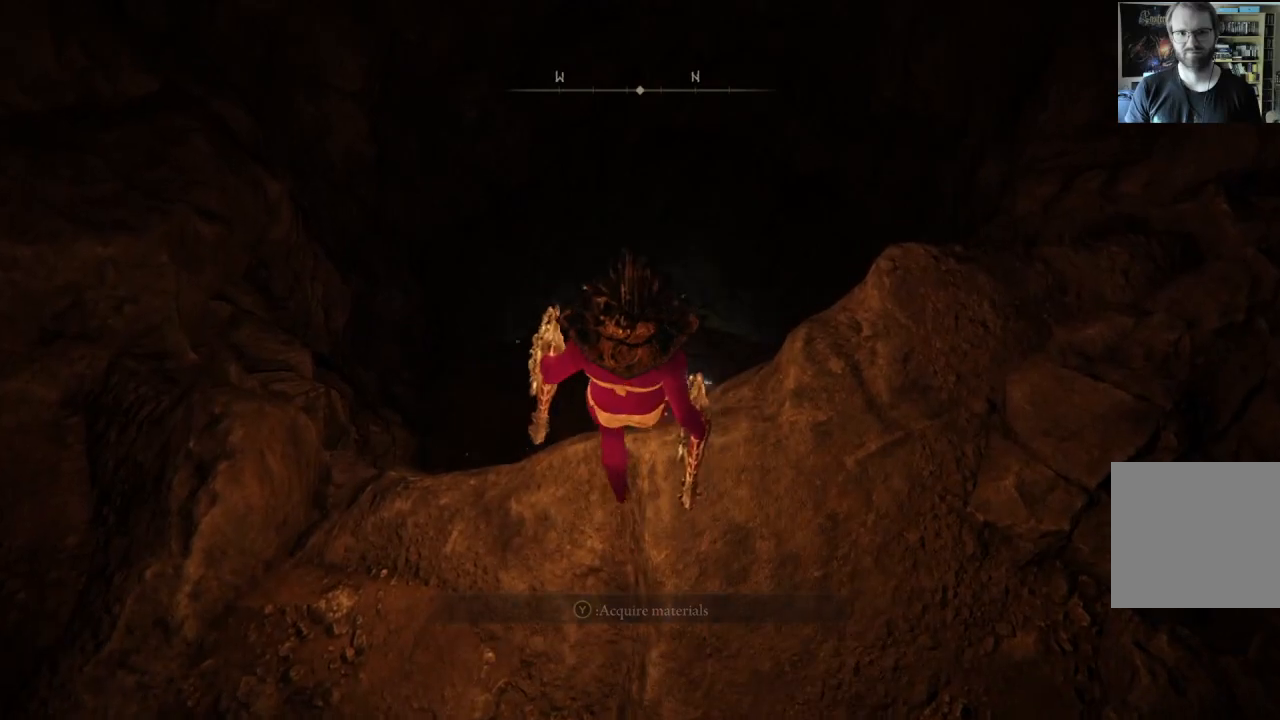
{"buttons": [], "left_stick": "center", "right_stick": "center", "events": []}
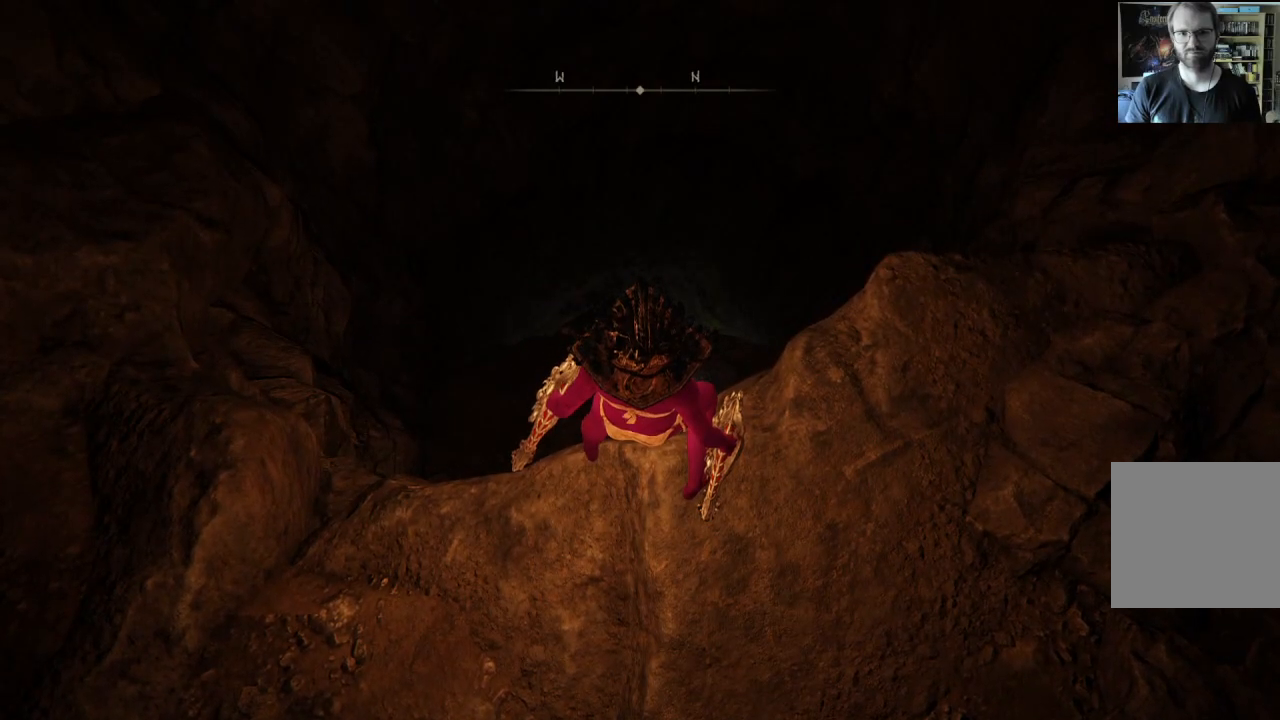
{"buttons": [], "left_stick": "up", "right_stick": "center", "events": [[50, "right_stick", "down"], [67, "left_stick", "up"], [167, "right_stick", "center"]]}
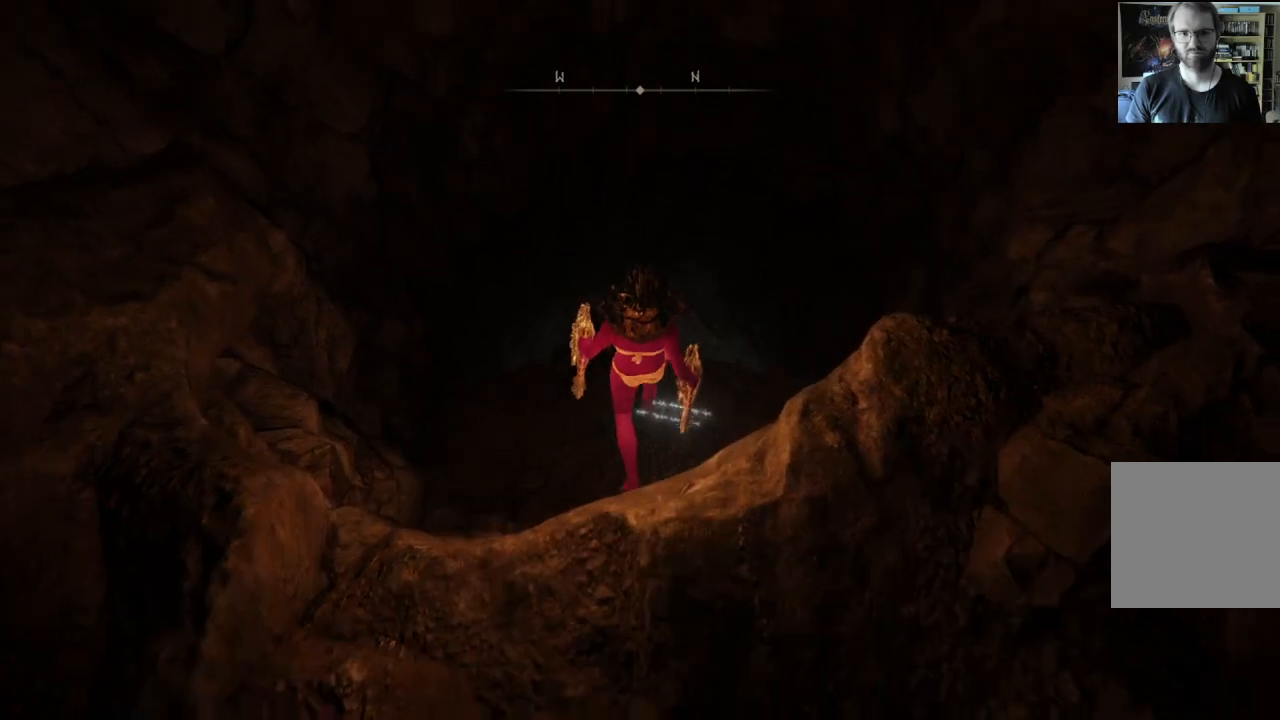
{"buttons": [], "left_stick": "center", "right_stick": "down-left", "events": [[400, "left_stick", "center"], [467, "right_stick", "down-left"]]}
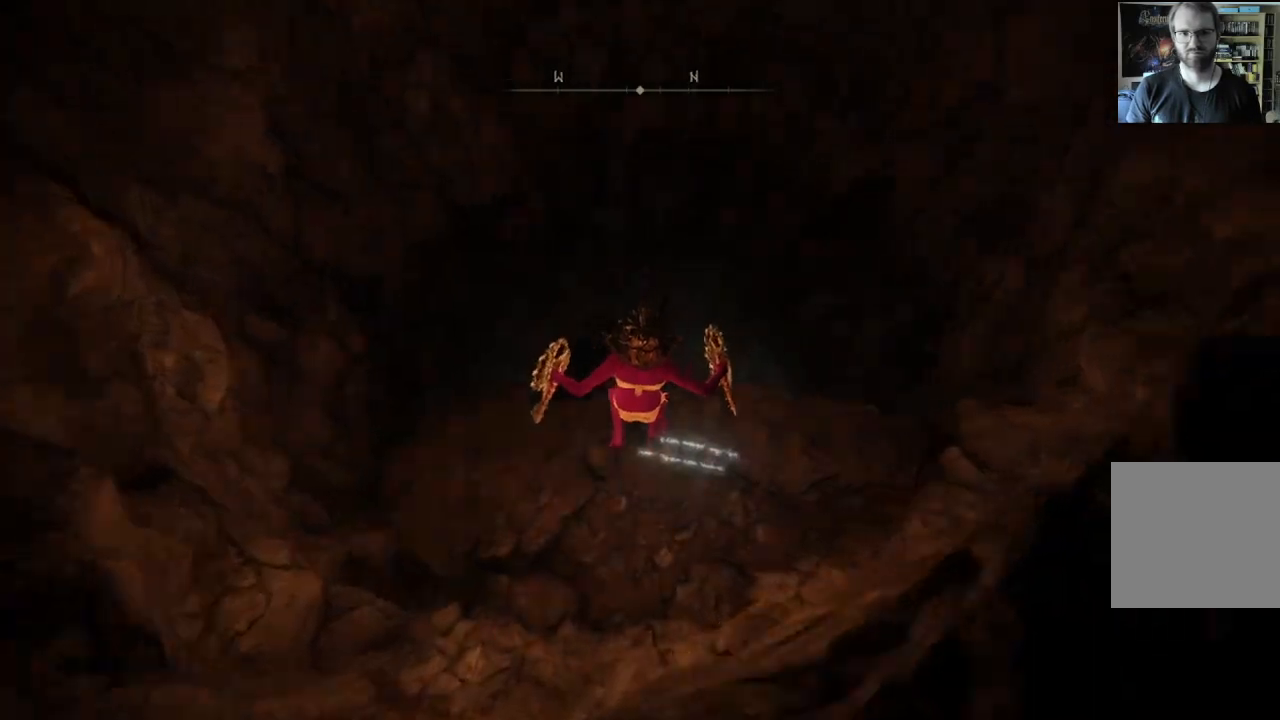
{"buttons": [], "left_stick": "up-left", "right_stick": "center", "events": [[200, "left_stick", "up"], [233, "right_stick", "center"], [450, "left_stick", "up-left"]]}
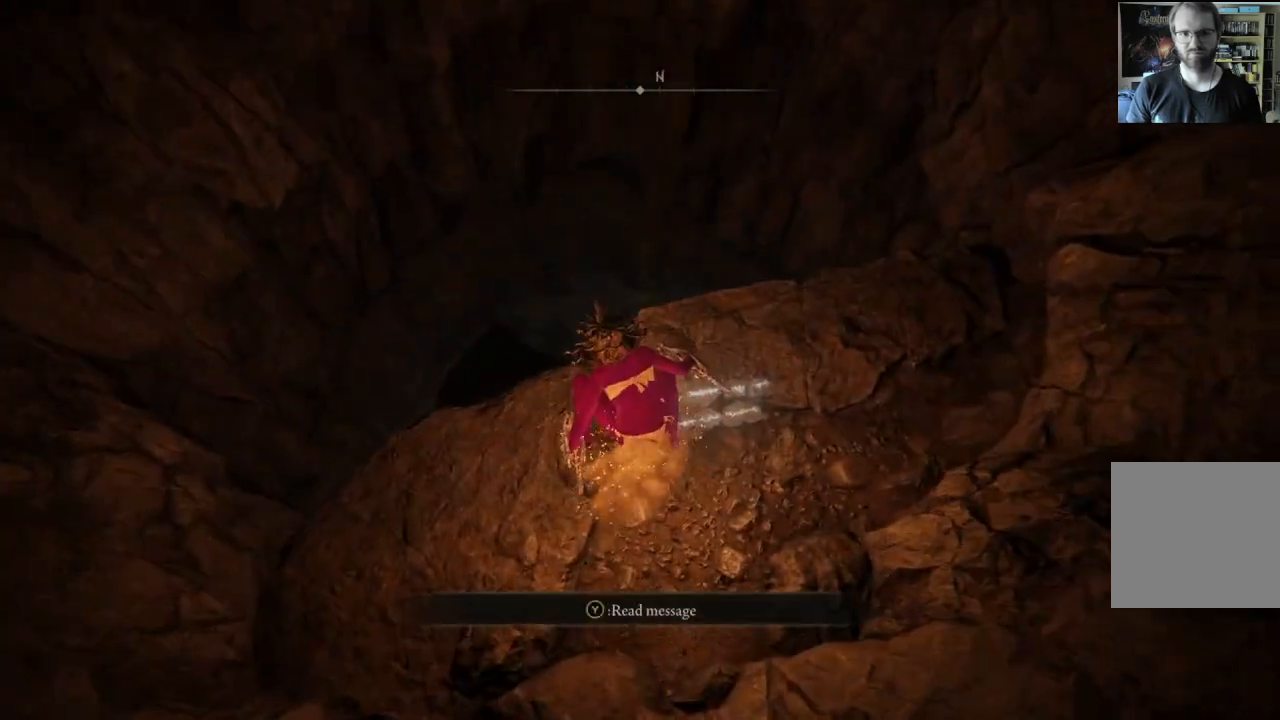
{"buttons": [], "left_stick": "up", "right_stick": "center", "events": [[83, "right_stick", "down"], [333, "left_stick", "up"], [433, "right_stick", "center"]]}
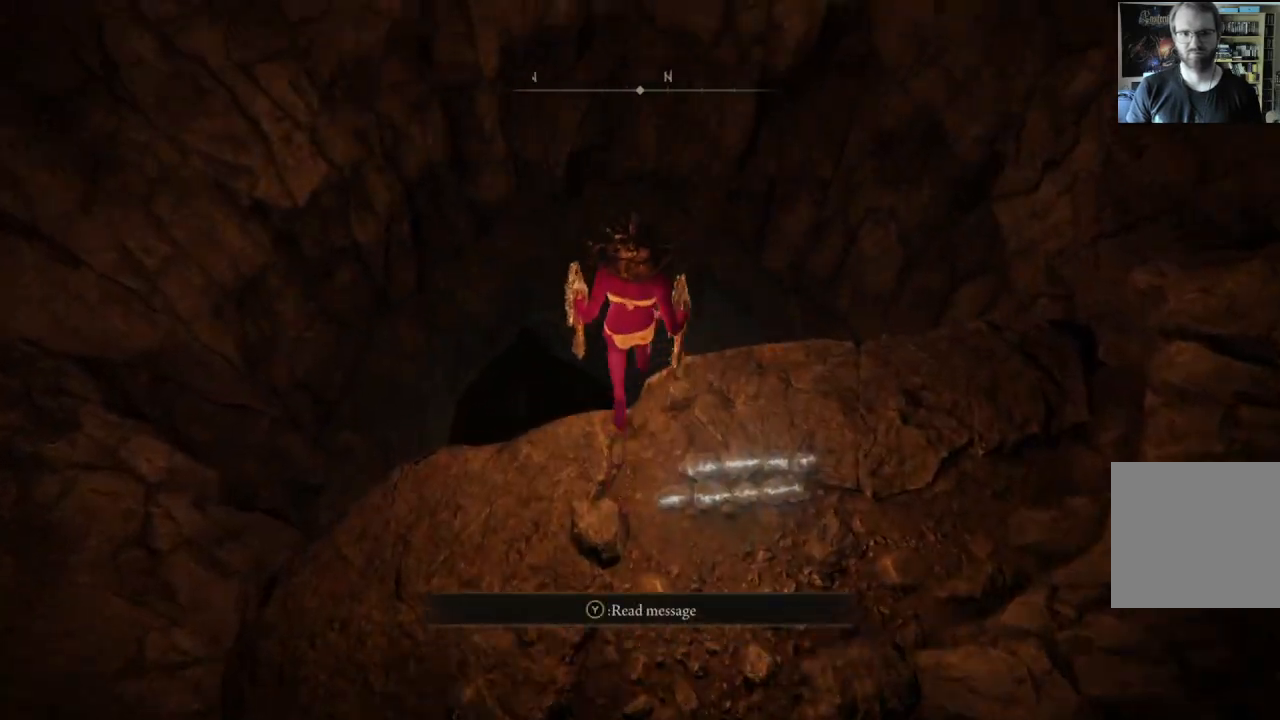
{"buttons": [], "left_stick": "up", "right_stick": "center", "events": []}
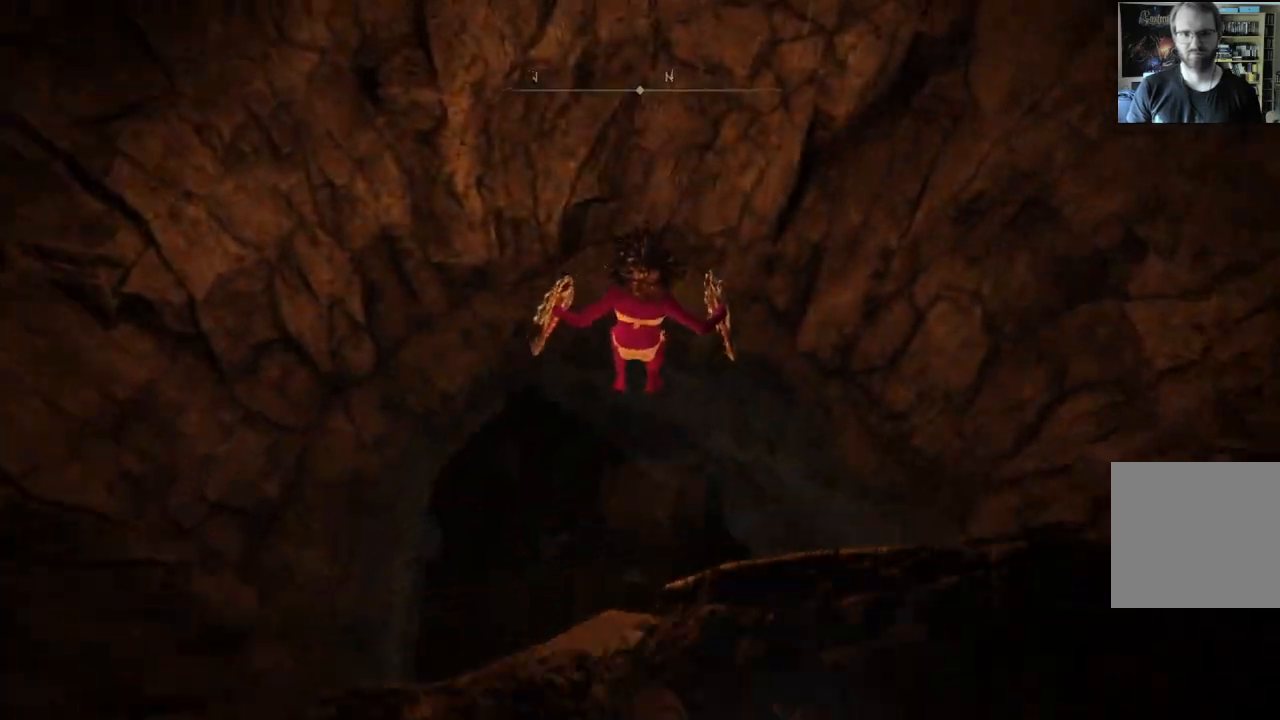
{"buttons": [], "left_stick": "up", "right_stick": "center", "events": [[183, "right_stick", "down"], [417, "right_stick", "center"]]}
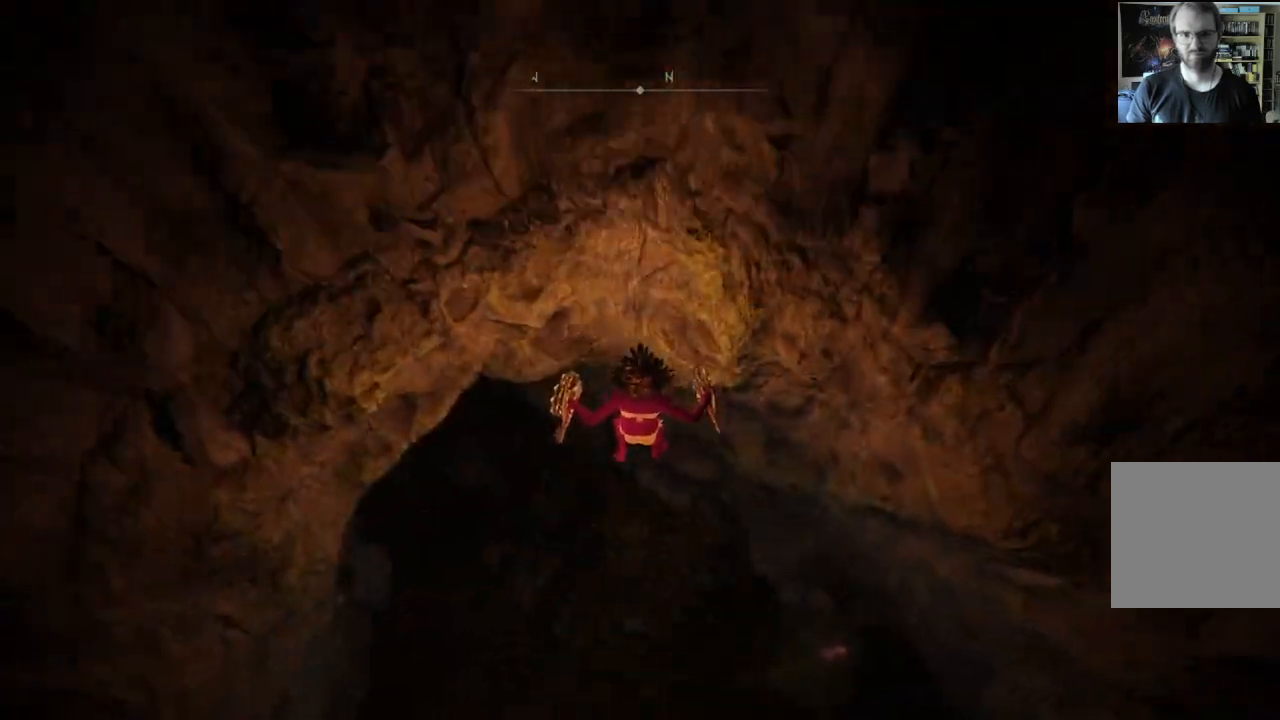
{"buttons": [], "left_stick": "center", "right_stick": "center", "events": [[33, "left_stick", "center"]]}
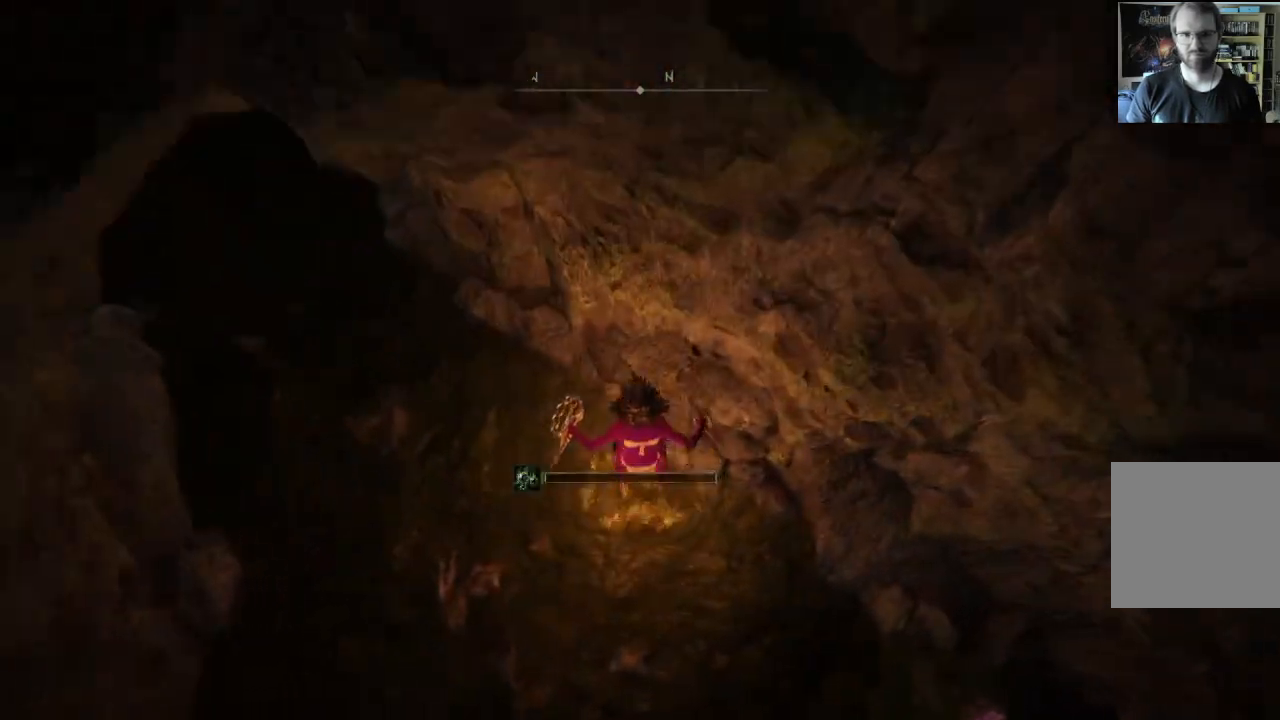
{"buttons": [], "left_stick": "center", "right_stick": "left", "events": [[417, "right_stick", "left"]]}
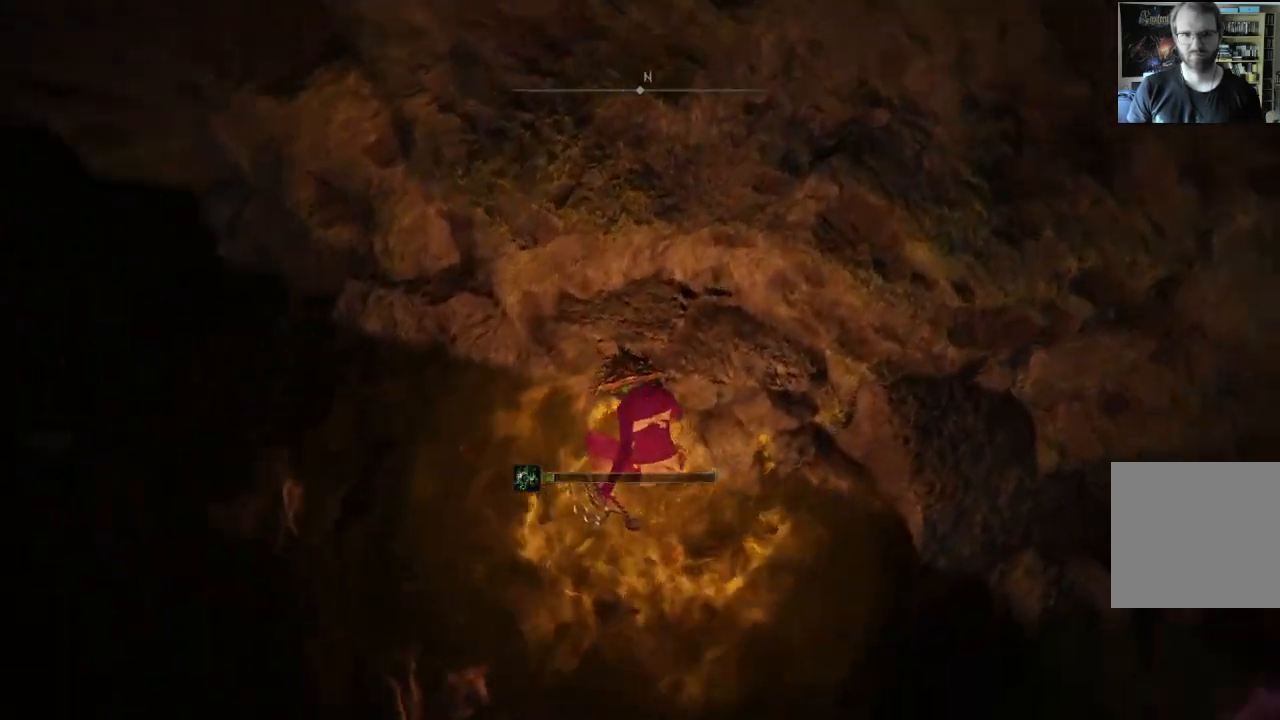
{"buttons": [], "left_stick": "up-right", "right_stick": "center", "events": [[167, "left_stick", "up-right"], [333, "right_stick", "up-left"], [450, "right_stick", "center"]]}
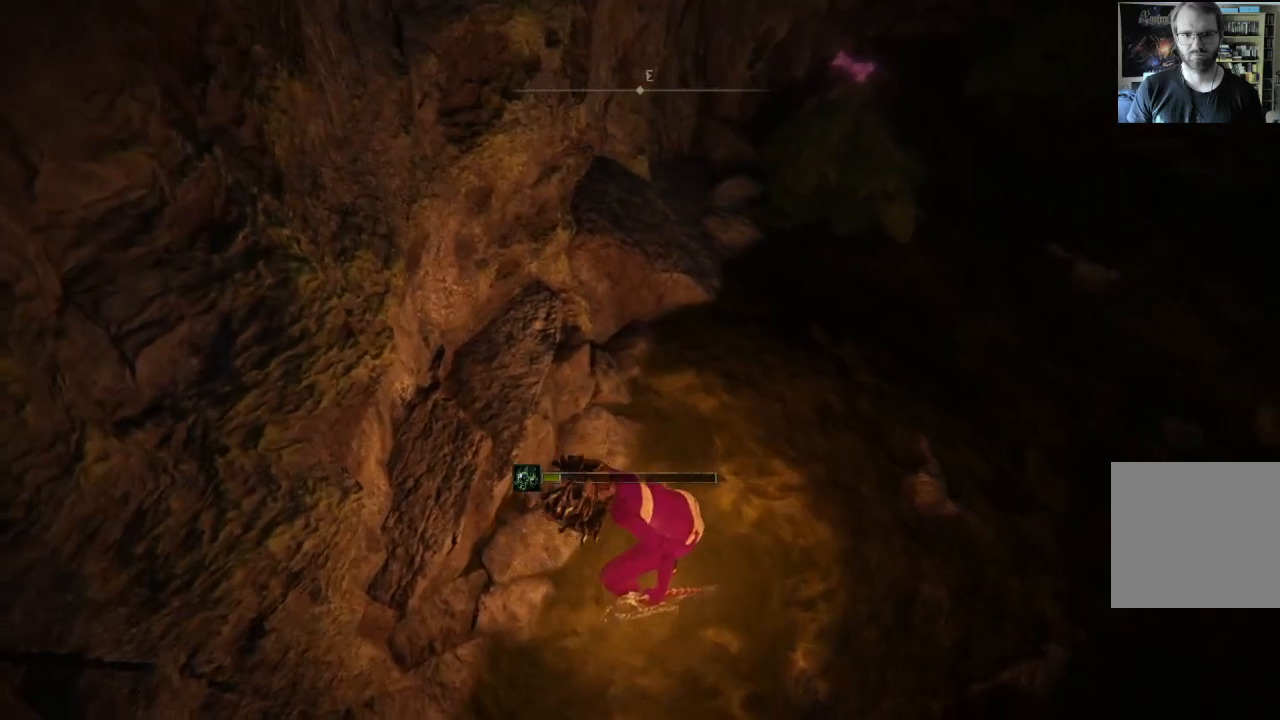
{"buttons": [], "left_stick": "up-right", "right_stick": "center", "events": [[150, "right_stick", "up"], [350, "right_stick", "center"]]}
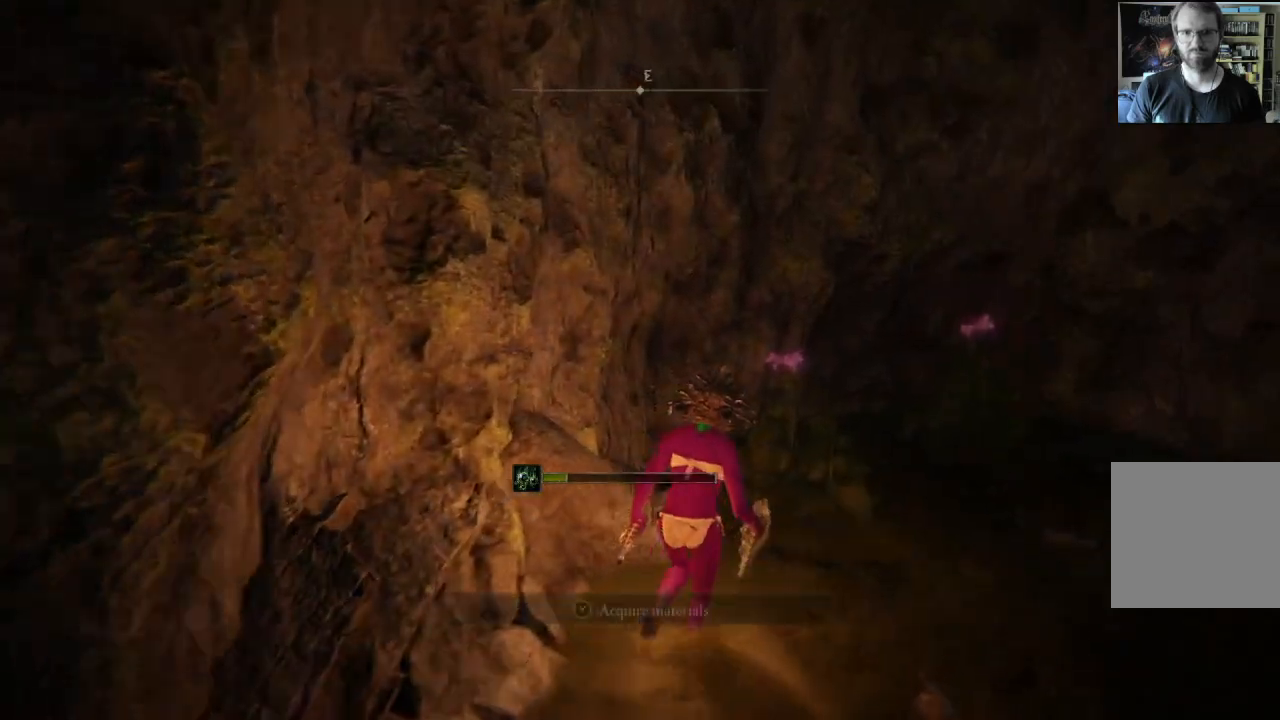
{"buttons": ["Y", "R2"], "left_stick": "up", "right_stick": "center", "events": [[17, "right_stick", "left"], [167, "left_stick", "up"], [217, "right_stick", "center"], [433, "Y", "down"], [450, "R2", "down"]]}
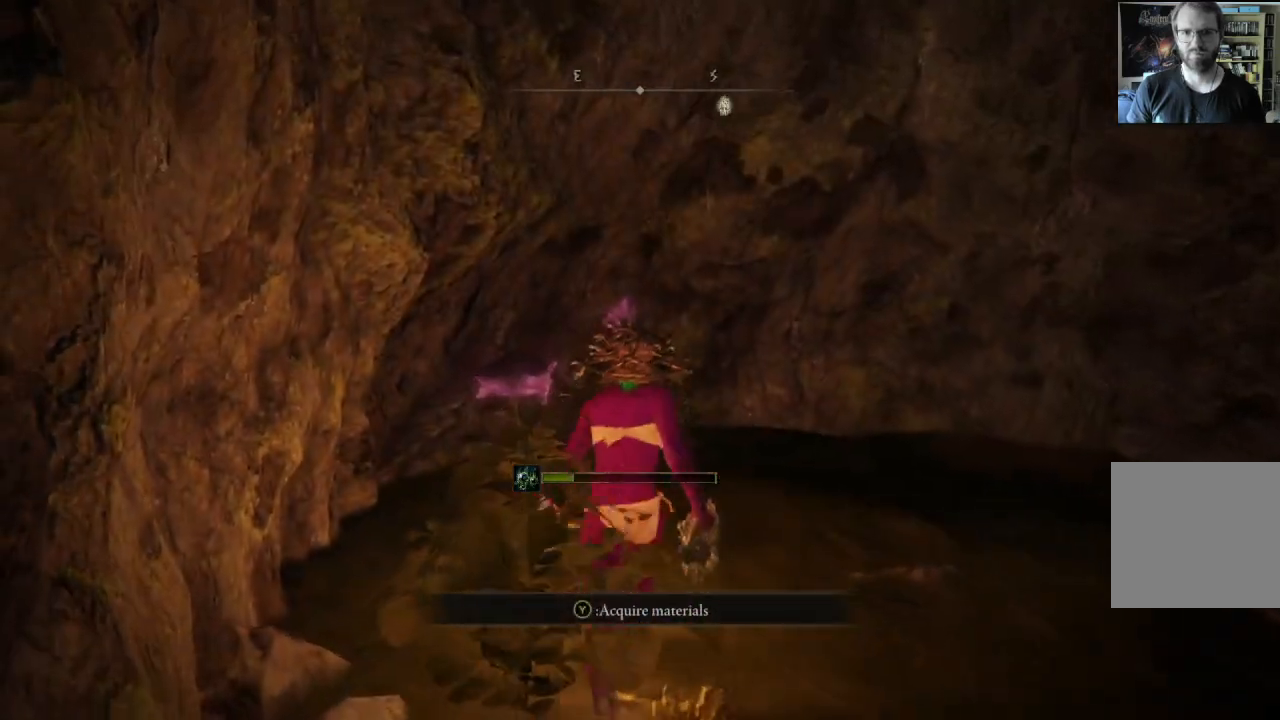
{"buttons": ["Y"], "left_stick": "up", "right_stick": "center", "events": [[83, "R2", "up"], [83, "Y", "up"], [133, "Y", "down"], [217, "Y", "up"], [300, "Y", "down"], [383, "Y", "up"], [483, "Y", "down"]]}
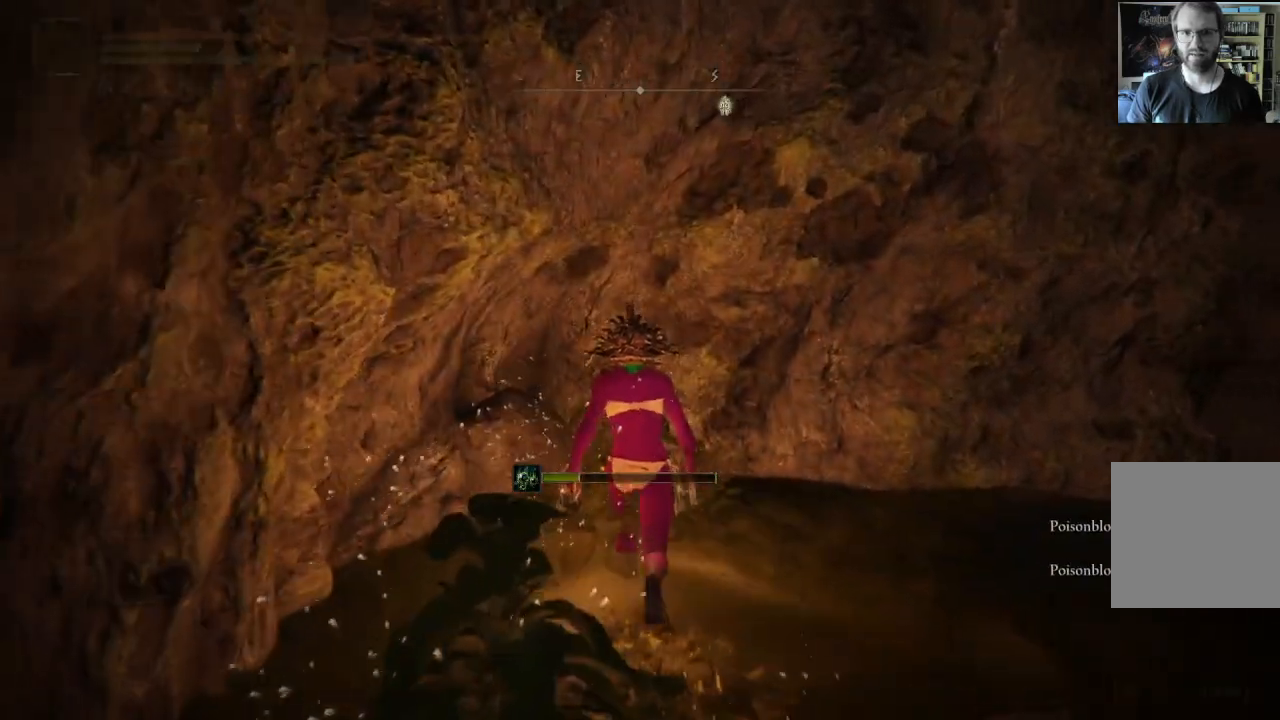
{"buttons": [], "left_stick": "right", "right_stick": "down-left", "events": [[17, "left_stick", "up-right"], [83, "Y", "up"], [133, "left_stick", "right"], [200, "right_stick", "down-left"]]}
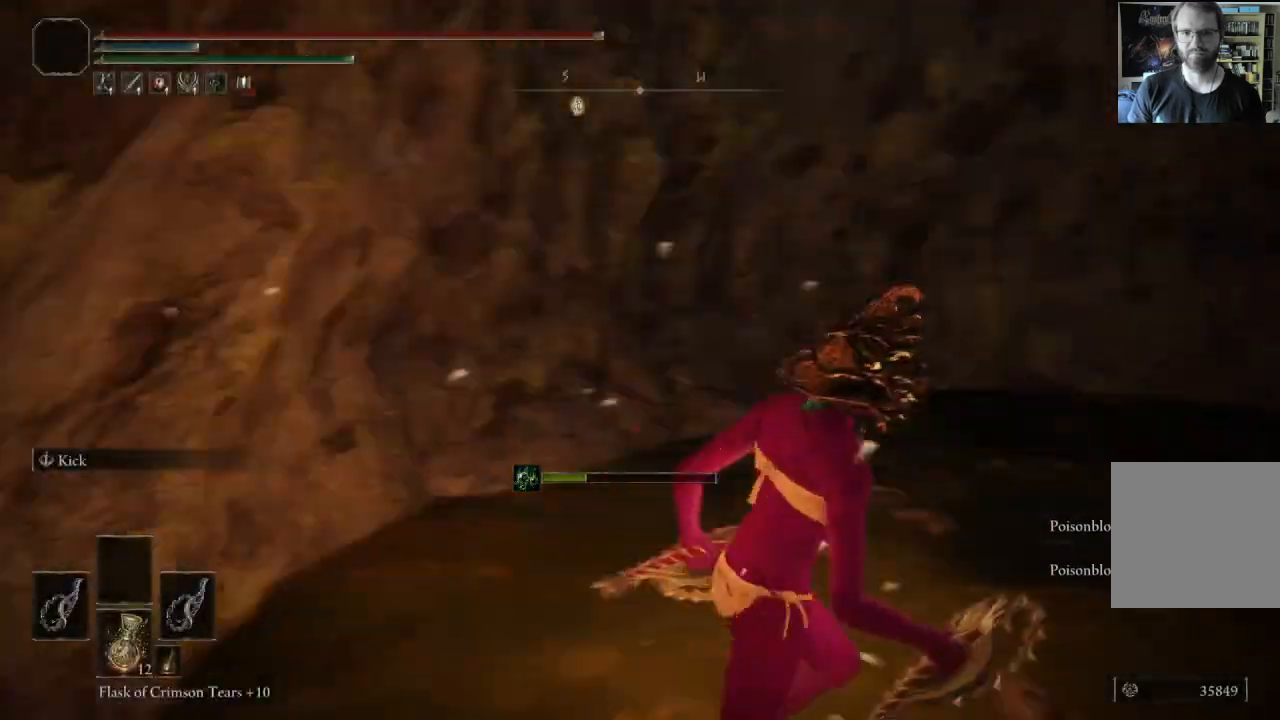
{"buttons": [], "left_stick": "up", "right_stick": "center", "events": [[67, "left_stick", "up-right"], [133, "right_stick", "center"], [300, "right_stick", "left"], [467, "left_stick", "up"], [467, "right_stick", "center"]]}